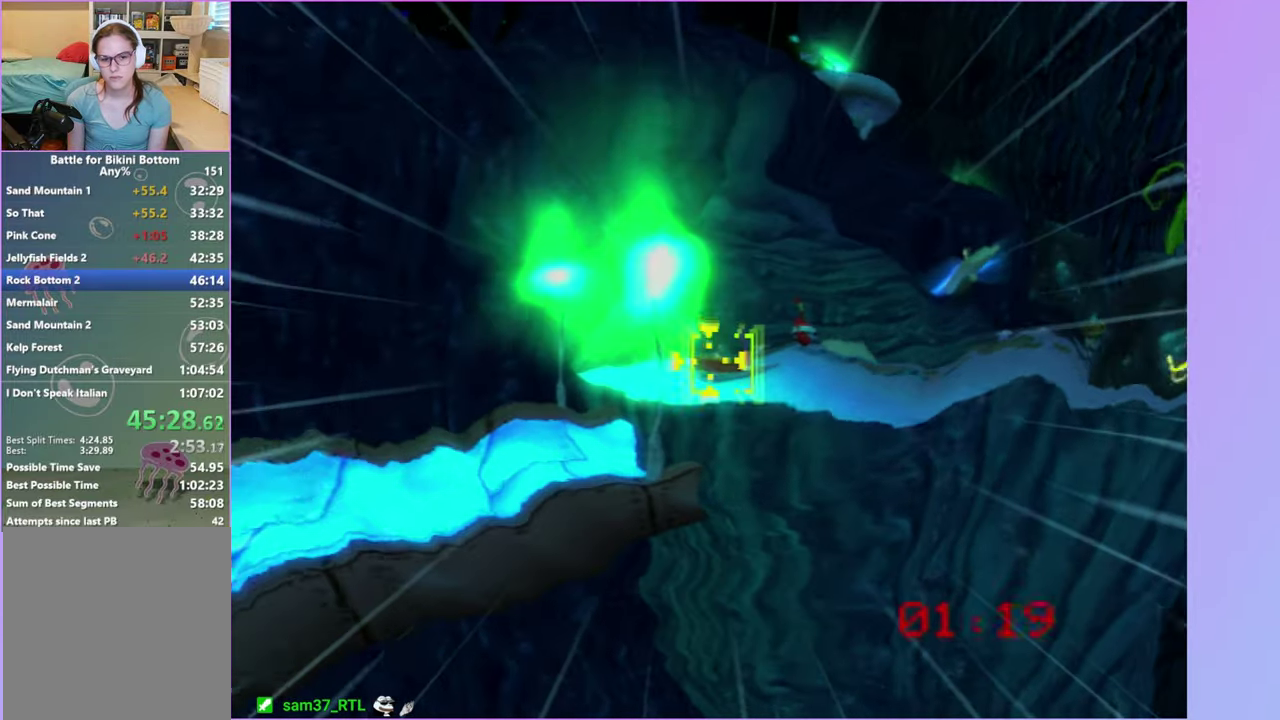
Gameplay with a controller (Xbox layout); each line is a JSON object with the inputs held at the frame after it. "events" lists button and stick changes between this image and that frame as [ms after this image, input, new state], when the widget could be followed in between. Not read: L3 R3.
{"buttons": [], "left_stick": "up-right", "right_stick": "center", "events": [[150, "left_stick", "down"], [250, "left_stick", "center"], [467, "left_stick", "up-right"]]}
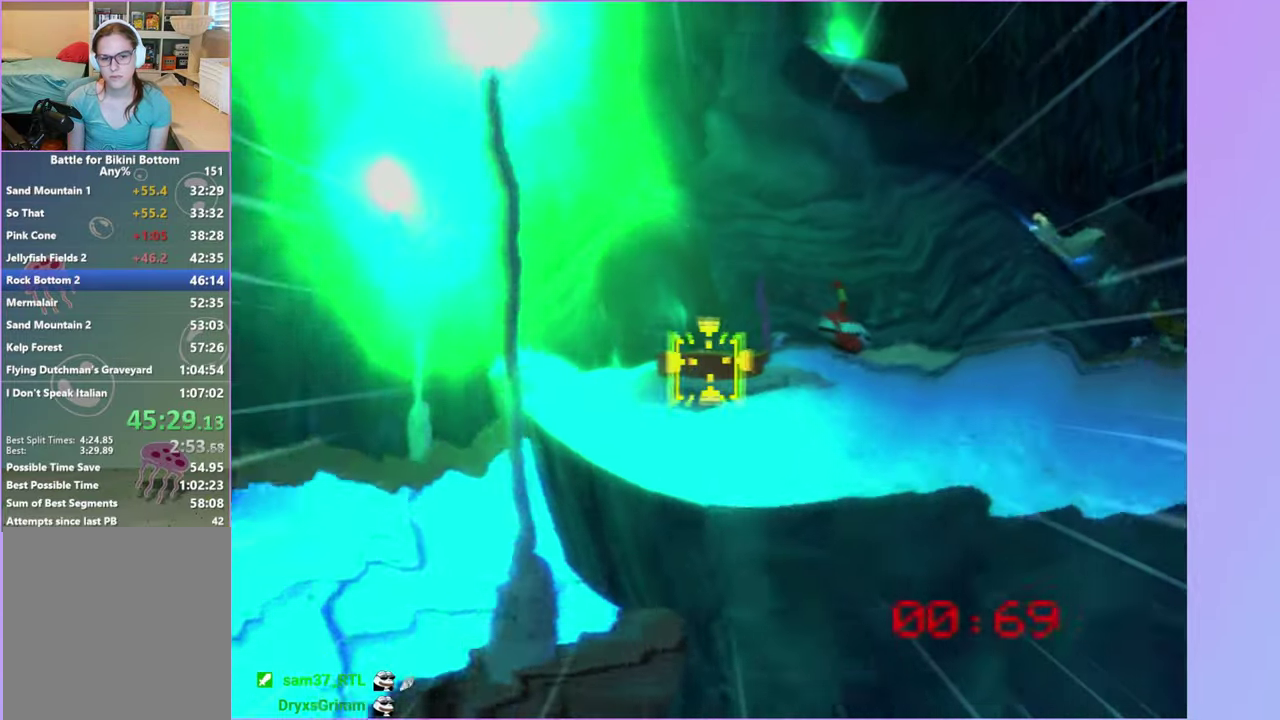
{"buttons": [], "left_stick": "center", "right_stick": "center", "events": [[100, "left_stick", "center"]]}
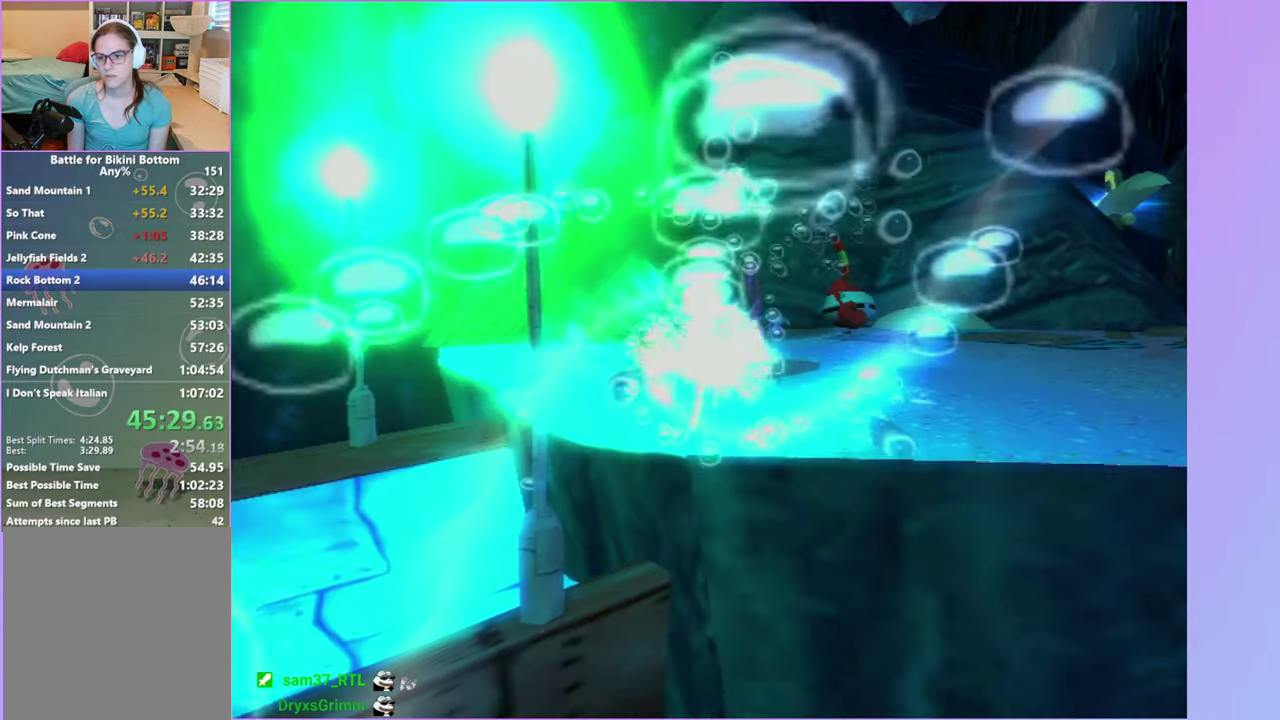
{"buttons": [], "left_stick": "left", "right_stick": "center", "events": [[450, "left_stick", "left"]]}
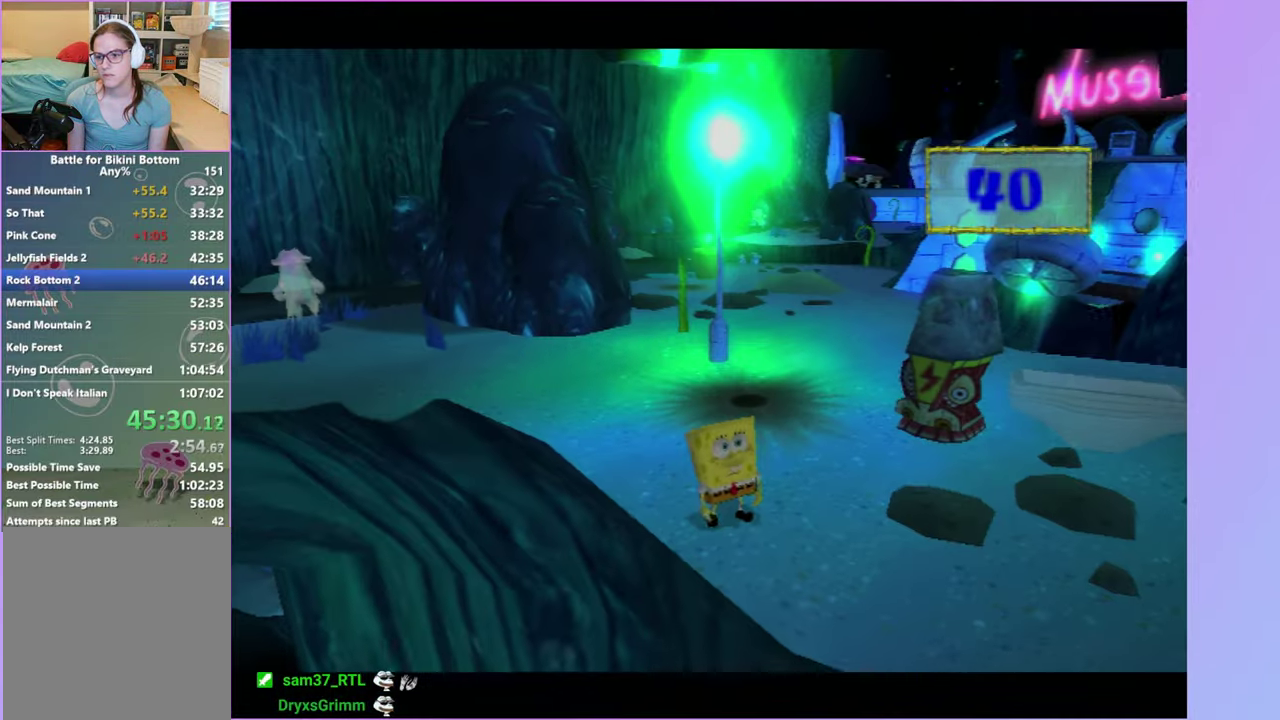
{"buttons": [], "left_stick": "center", "right_stick": "right", "events": [[50, "right_stick", "right"], [367, "left_stick", "center"]]}
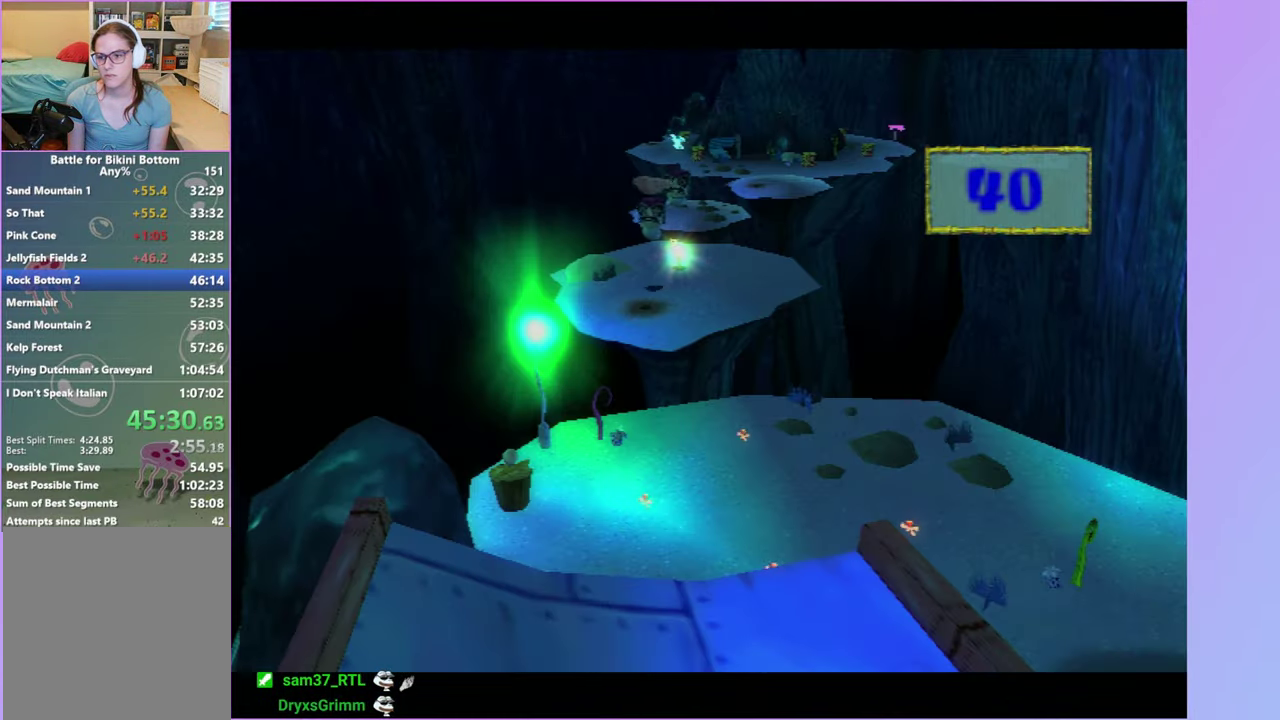
{"buttons": [], "left_stick": "center", "right_stick": "center", "events": [[67, "right_stick", "center"]]}
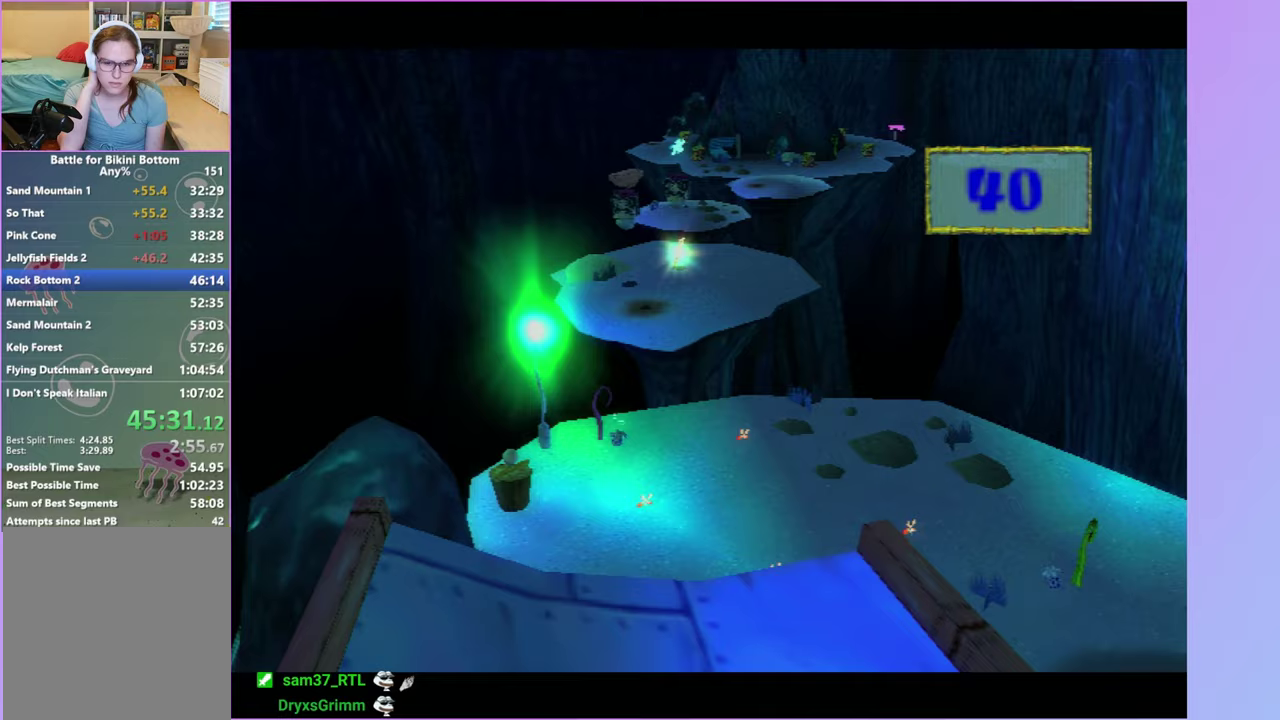
{"buttons": [], "left_stick": "center", "right_stick": "center", "events": []}
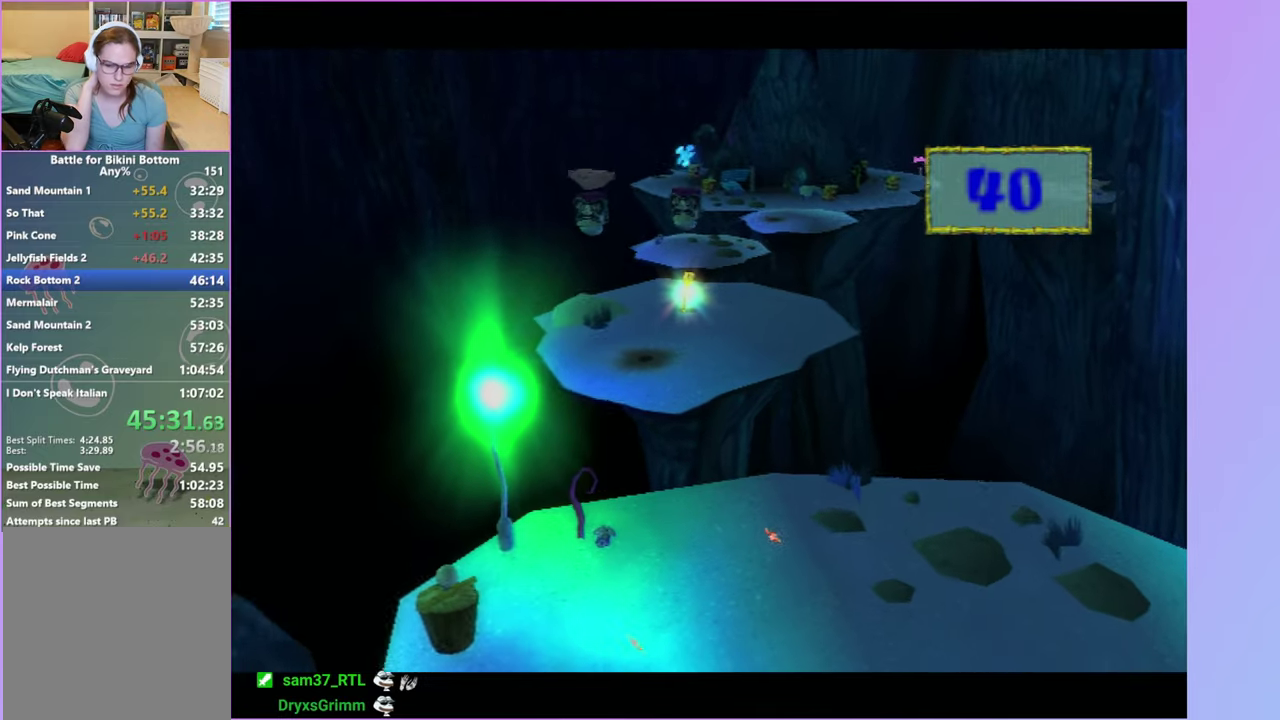
{"buttons": [], "left_stick": "center", "right_stick": "center", "events": []}
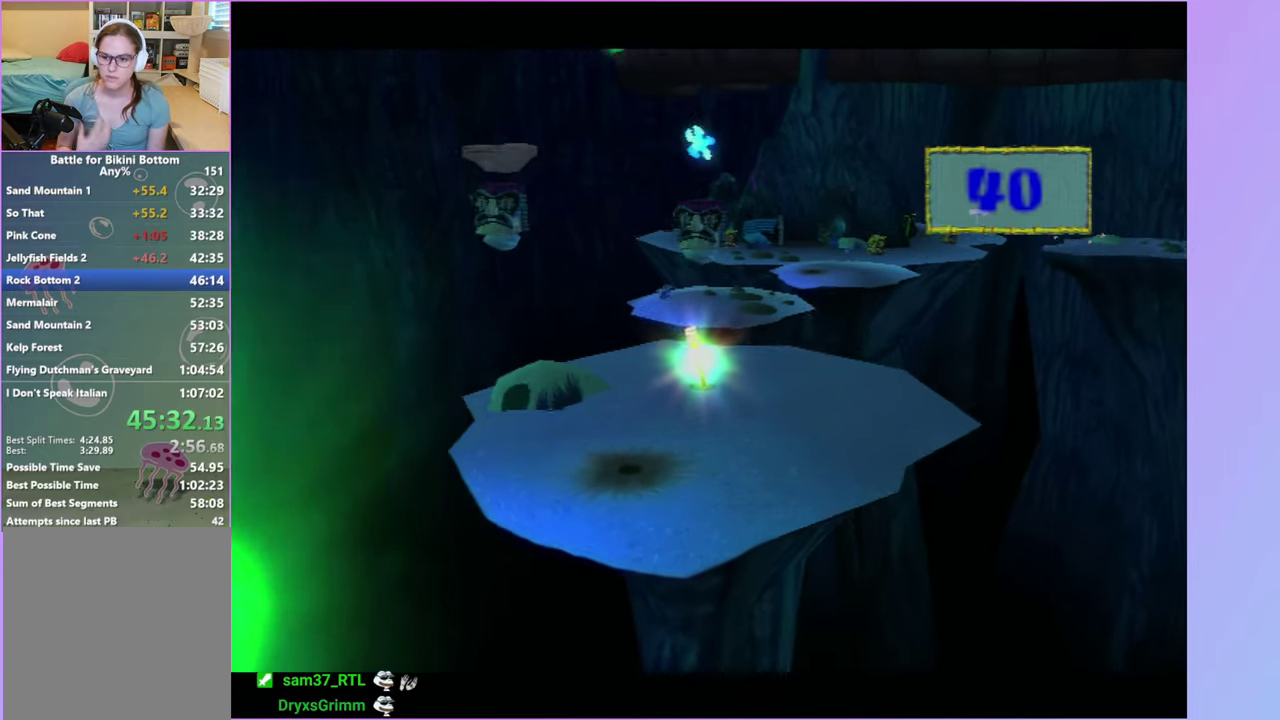
{"buttons": [], "left_stick": "center", "right_stick": "center", "events": []}
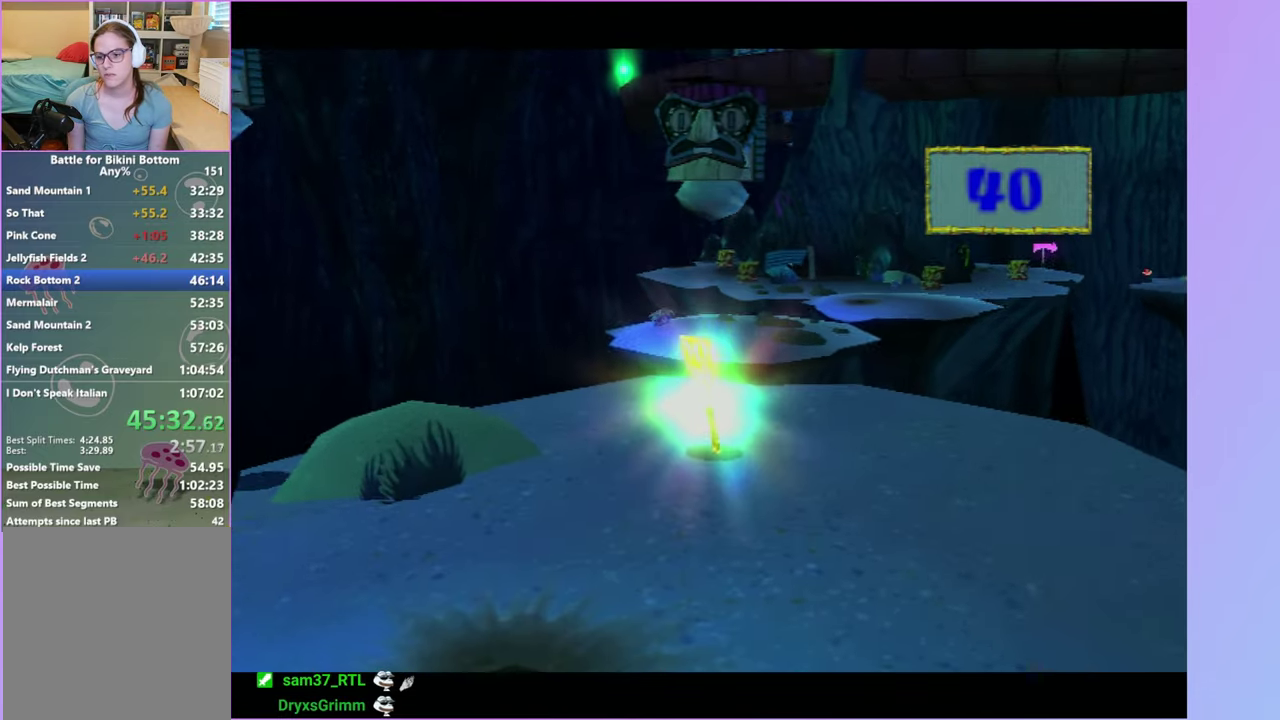
{"buttons": [], "left_stick": "center", "right_stick": "center", "events": []}
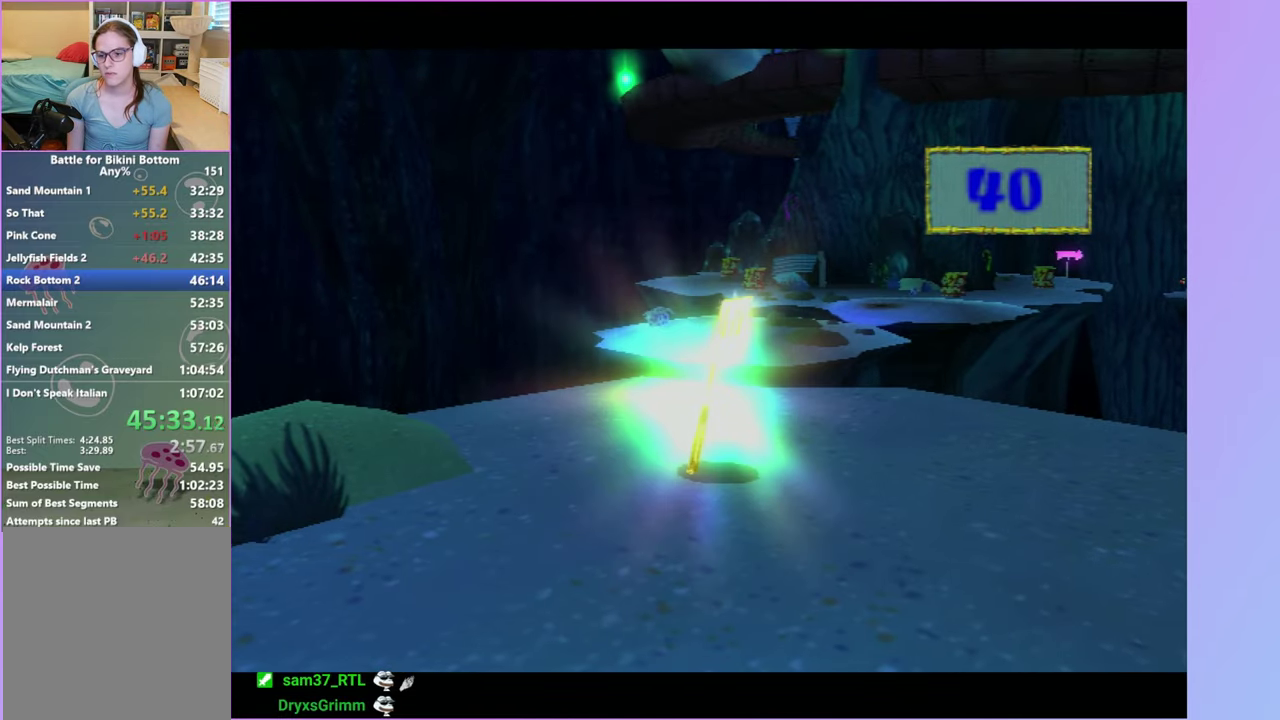
{"buttons": [], "left_stick": "center", "right_stick": "center", "events": []}
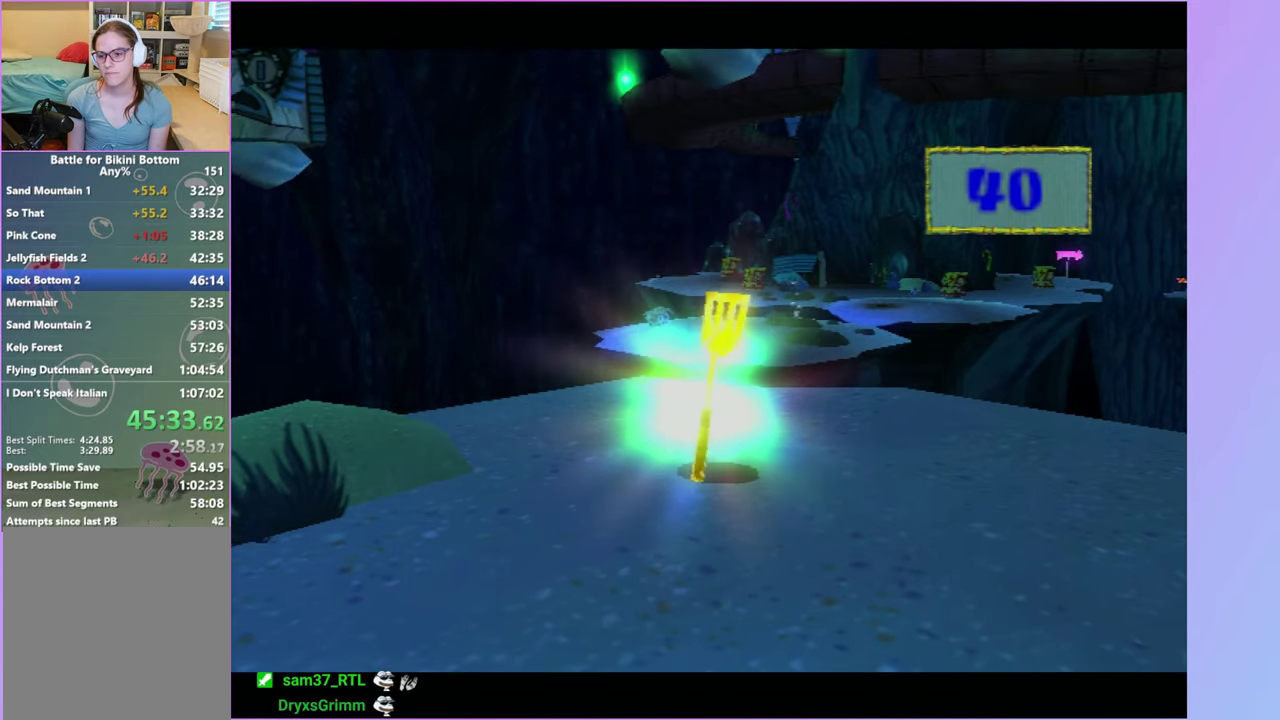
{"buttons": [], "left_stick": "center", "right_stick": "center", "events": []}
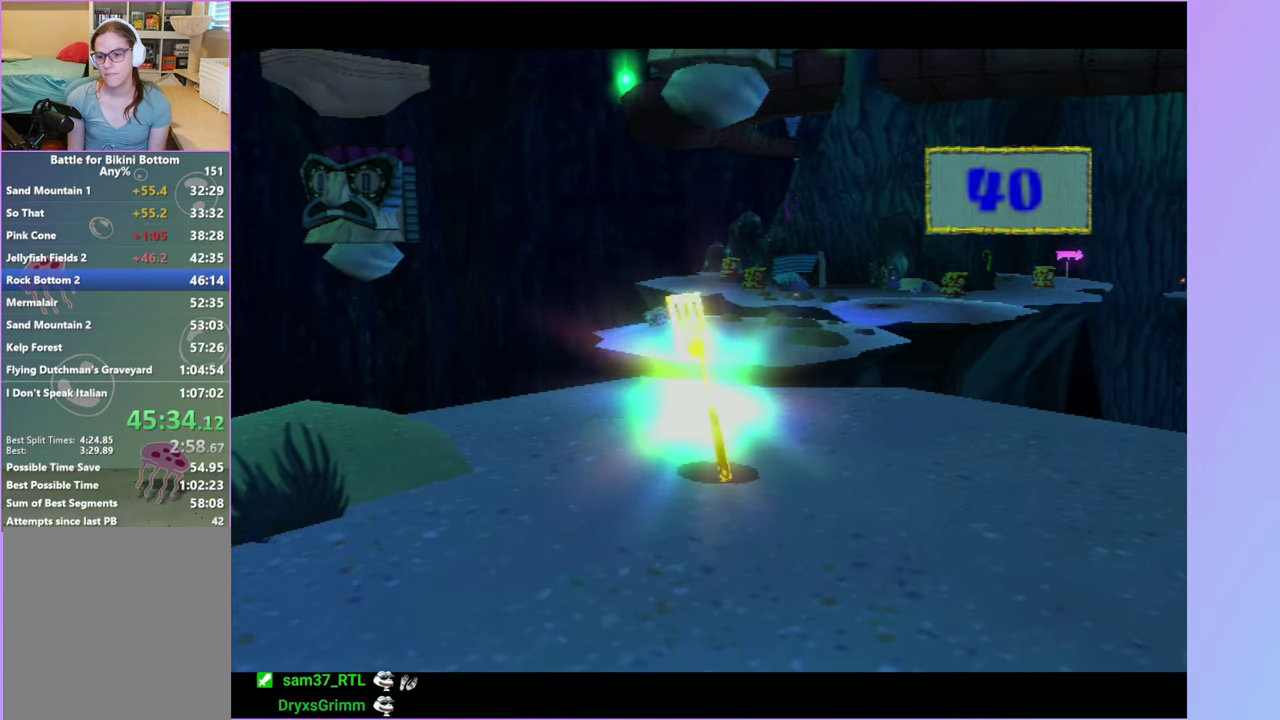
{"buttons": [], "left_stick": "center", "right_stick": "center", "events": []}
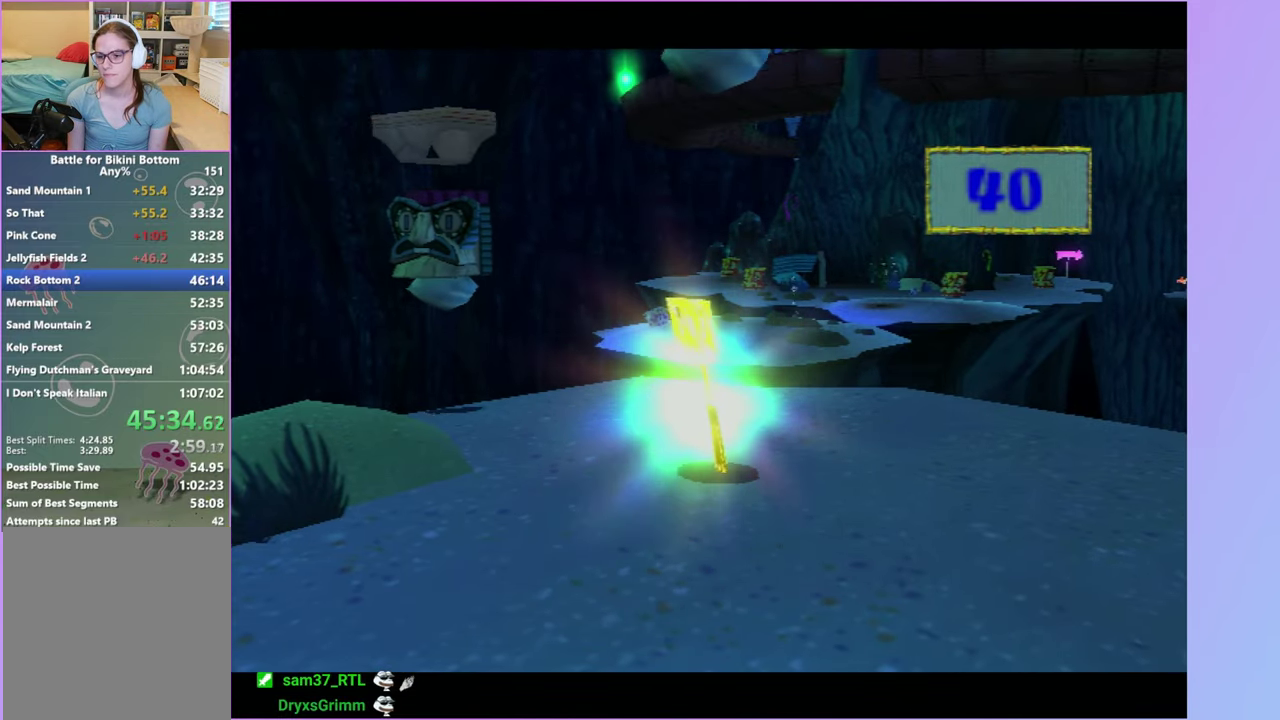
{"buttons": [], "left_stick": "center", "right_stick": "center", "events": []}
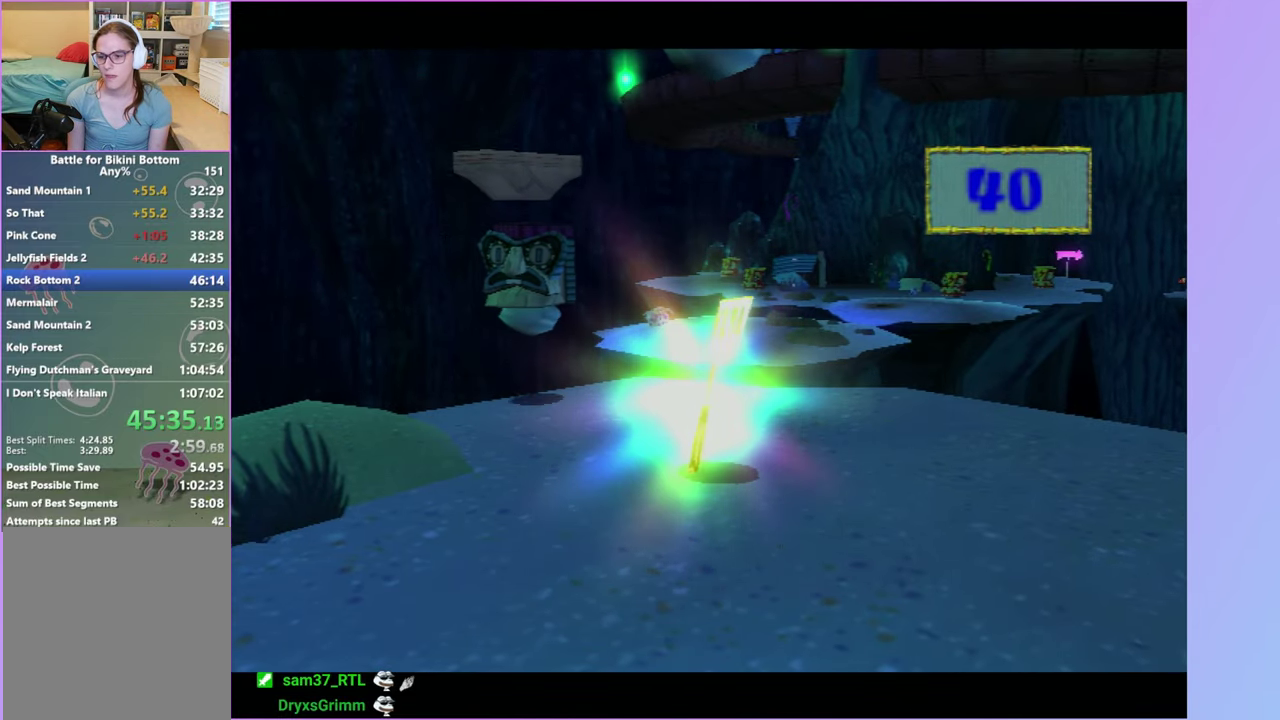
{"buttons": ["A"], "left_stick": "up", "right_stick": "center", "events": [[283, "left_stick", "up"], [500, "A", "down"]]}
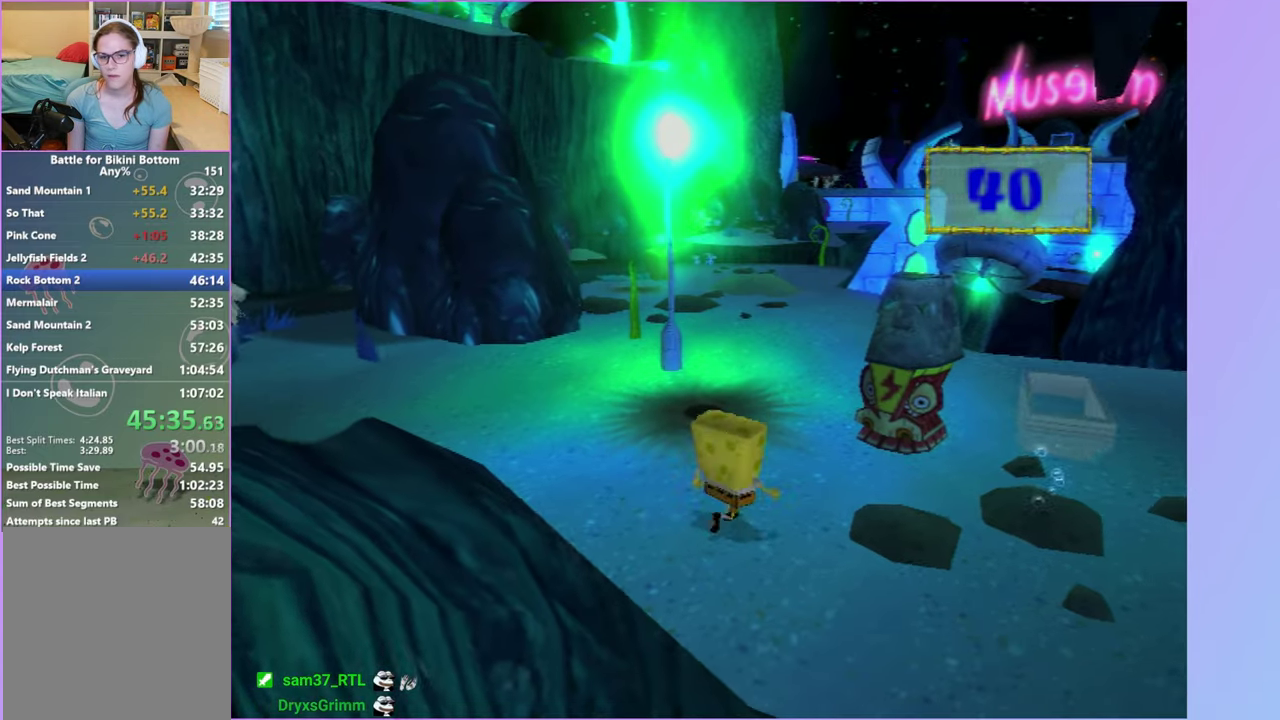
{"buttons": [], "left_stick": "up-left", "right_stick": "center", "events": [[133, "A", "up"], [233, "left_stick", "up-left"]]}
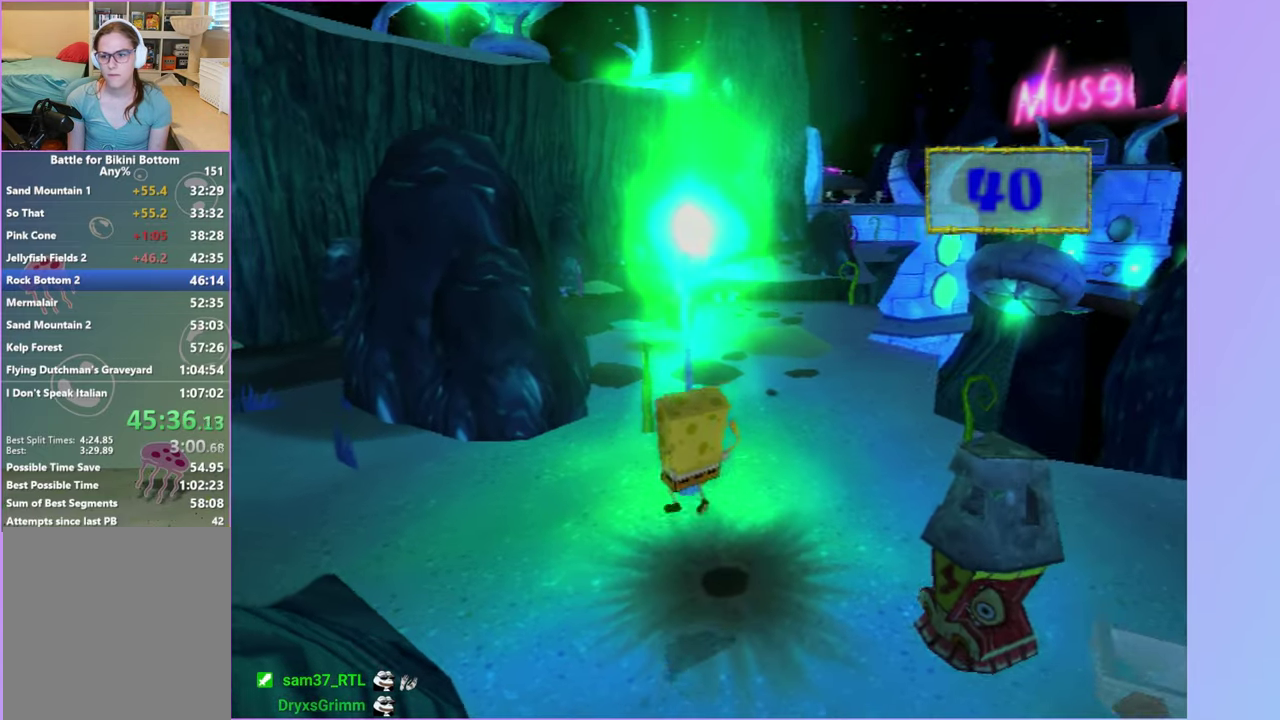
{"buttons": [], "left_stick": "up-left", "right_stick": "center", "events": []}
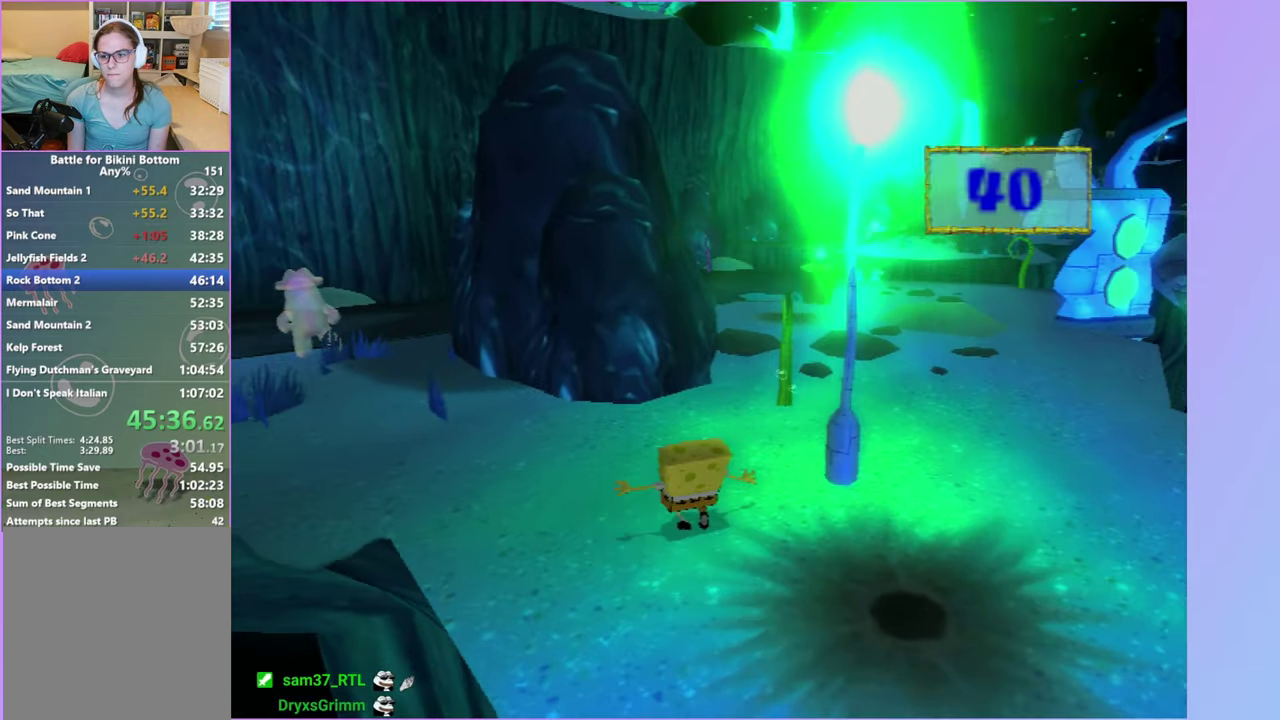
{"buttons": [], "left_stick": "left", "right_stick": "left", "events": [[50, "right_stick", "left"], [233, "left_stick", "left"]]}
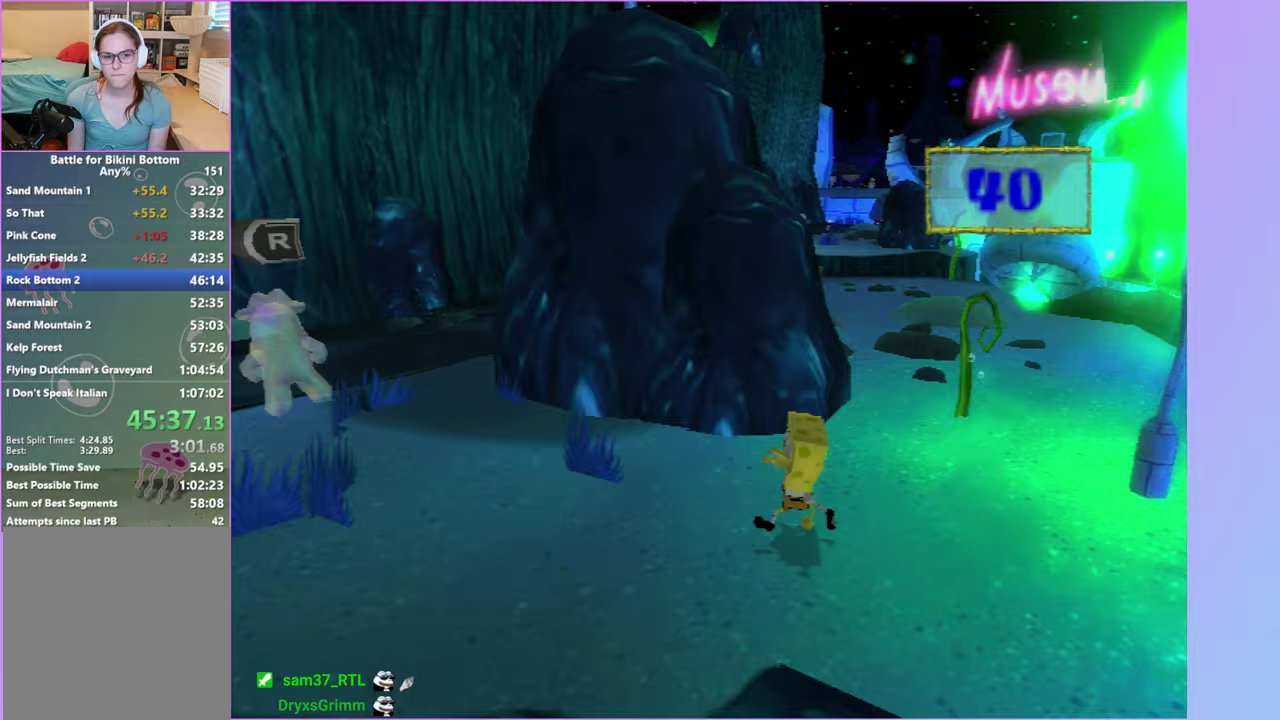
{"buttons": [], "left_stick": "left", "right_stick": "center", "events": [[217, "right_stick", "center"]]}
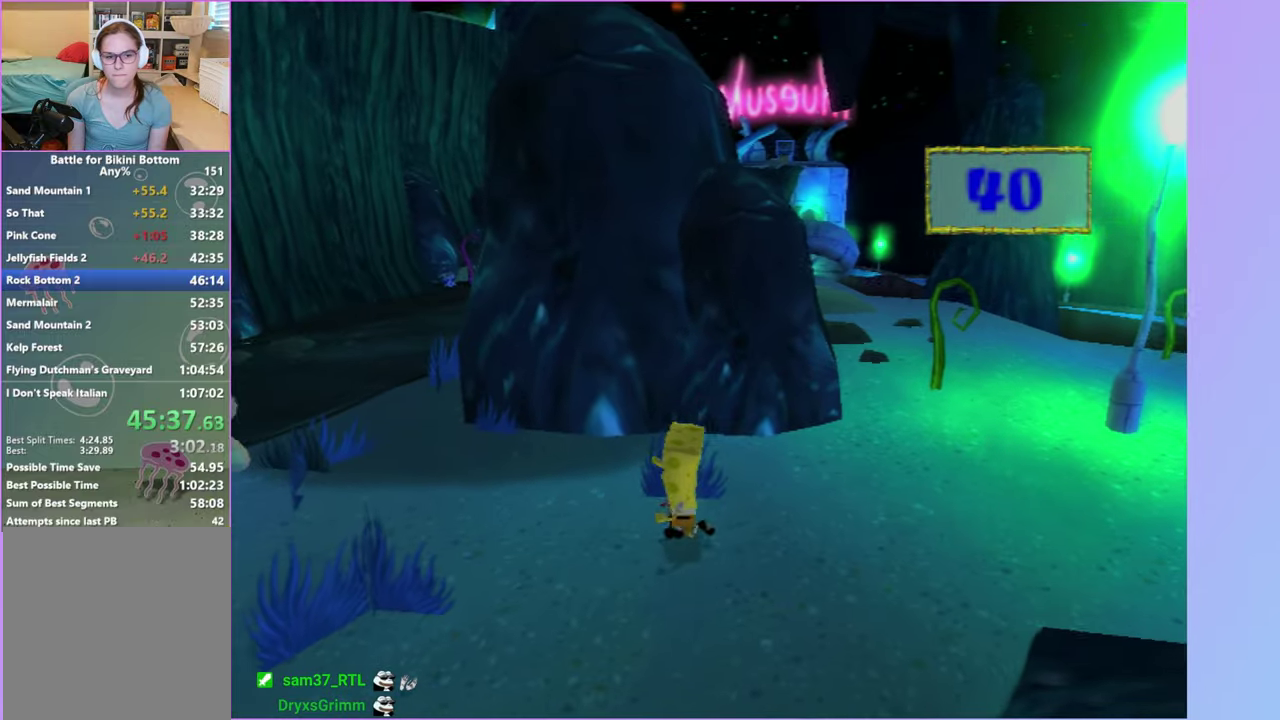
{"buttons": [], "left_stick": "up", "right_stick": "center", "events": [[17, "right_stick", "left"], [300, "right_stick", "center"], [333, "left_stick", "up-left"], [483, "left_stick", "up"]]}
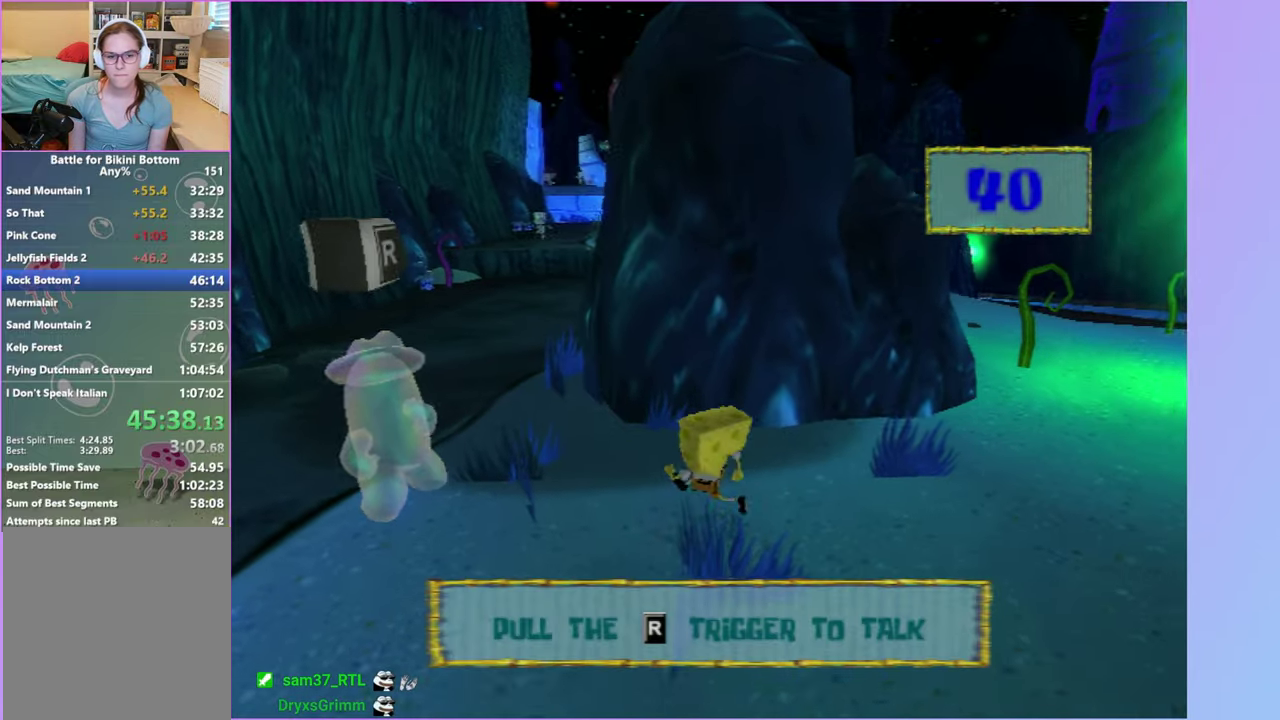
{"buttons": ["B", "L2"], "left_stick": "up", "right_stick": "center", "events": [[467, "L2", "down"], [483, "B", "down"]]}
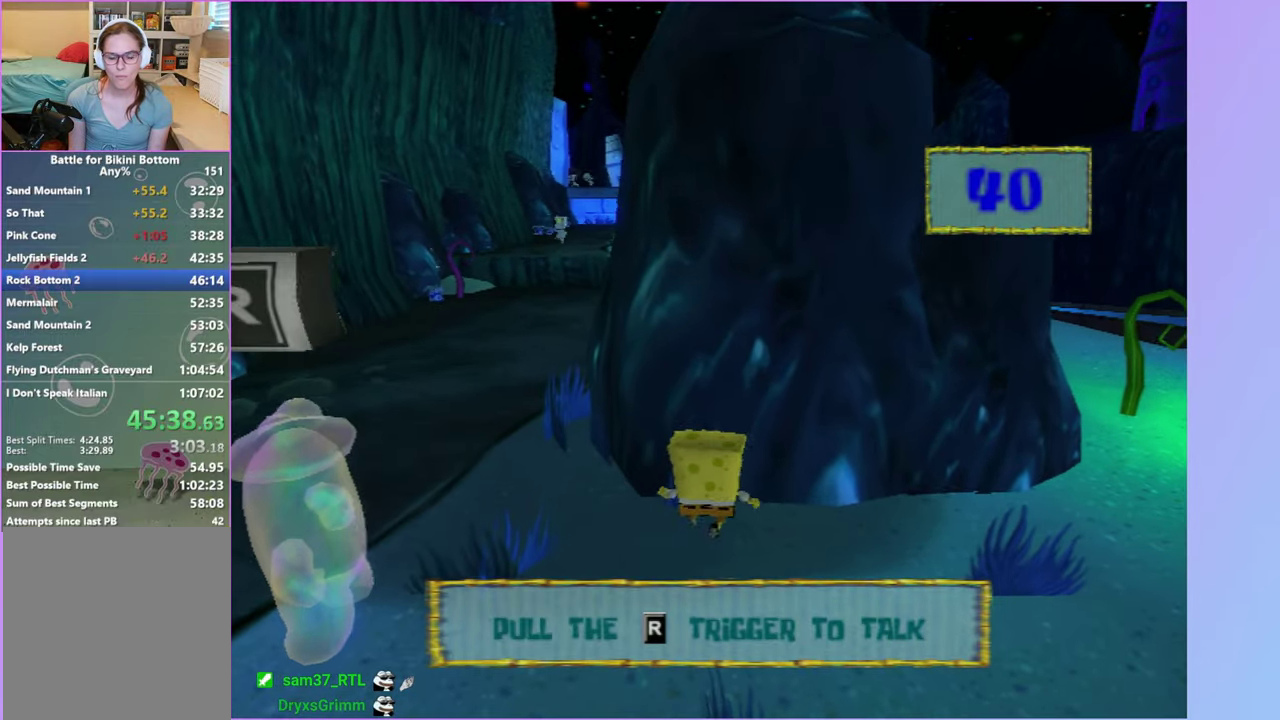
{"buttons": ["DPAD_RIGHT"], "left_stick": "center", "right_stick": "center", "events": [[33, "left_stick", "center"], [83, "B", "up"], [100, "L2", "up"], [250, "DPAD_RIGHT", "down"]]}
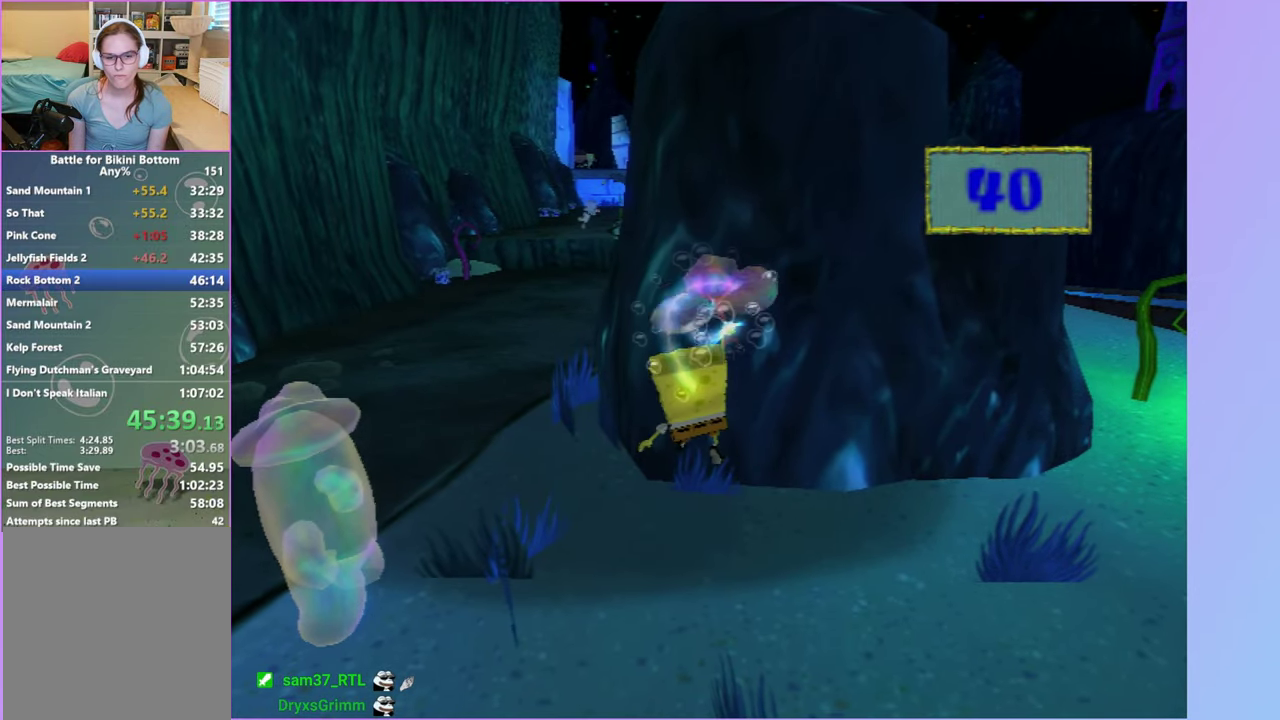
{"buttons": ["DPAD_RIGHT"], "left_stick": "center", "right_stick": "center", "events": []}
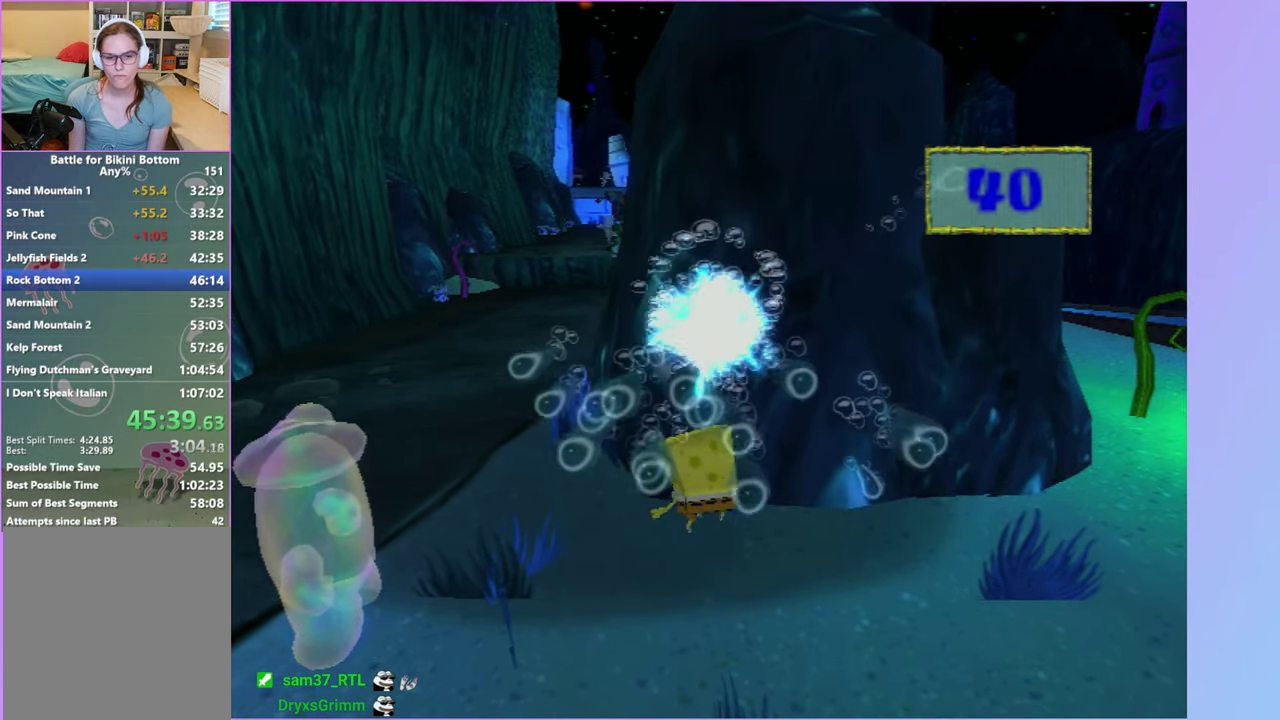
{"buttons": [], "left_stick": "center", "right_stick": "center", "events": [[83, "B", "down"], [83, "L2", "down"], [150, "B", "up"], [150, "DPAD_RIGHT", "up"], [183, "L2", "up"]]}
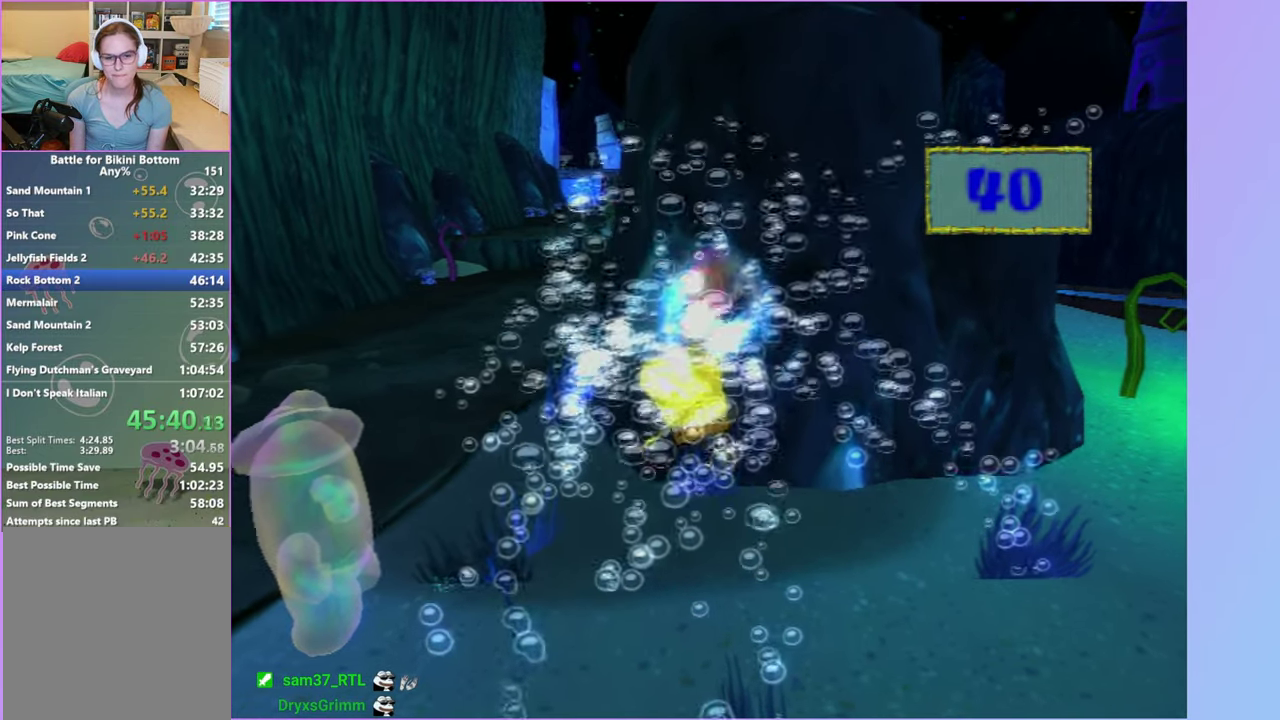
{"buttons": [], "left_stick": "down-left", "right_stick": "right", "events": [[300, "left_stick", "down-left"], [333, "right_stick", "right"]]}